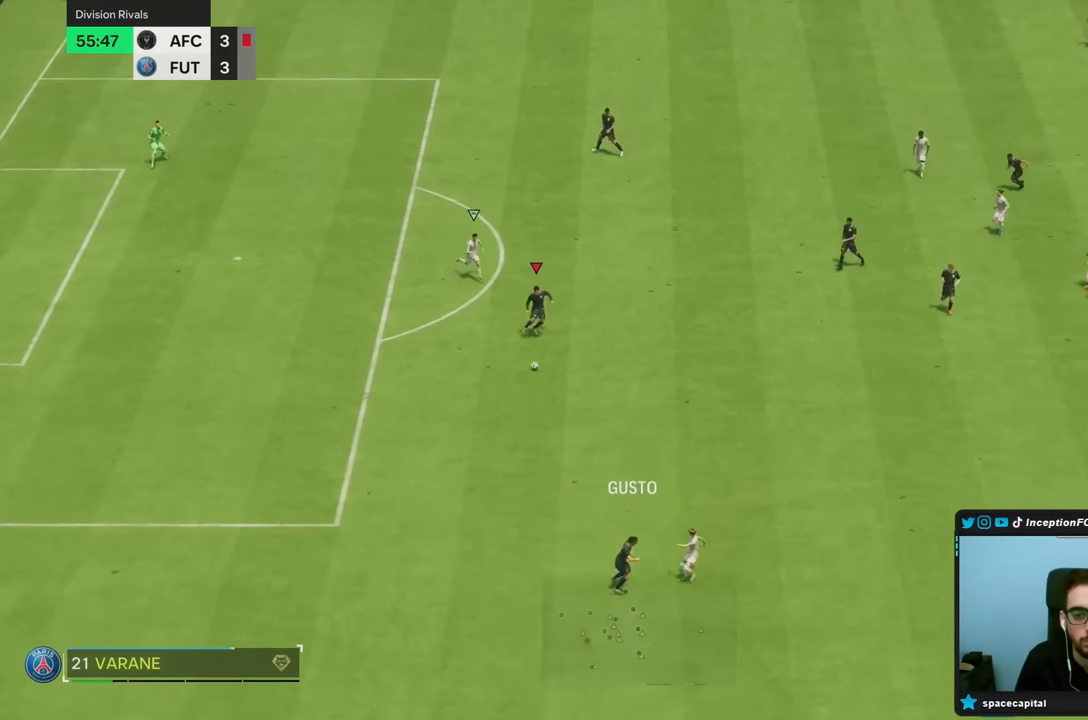
Gameplay with a controller (PlayStation layout); each line is a JSON object with the inputs held at the frame after it (dt_ms = milliseconds from this image to that frame). "events" lists button and stick changes between this image and that frame as [ms after this image, input, new state], when the widget could be followed in between. Not read: L3 R3.
{"dt_ms": 500, "buttons": ["R2"], "left_stick": "down-left", "right_stick": "center", "events": [[17, "left_stick", "right"], [83, "CROSS", "up"], [350, "left_stick", "center"], [467, "R2", "down"], [467, "left_stick", "down-left"]]}
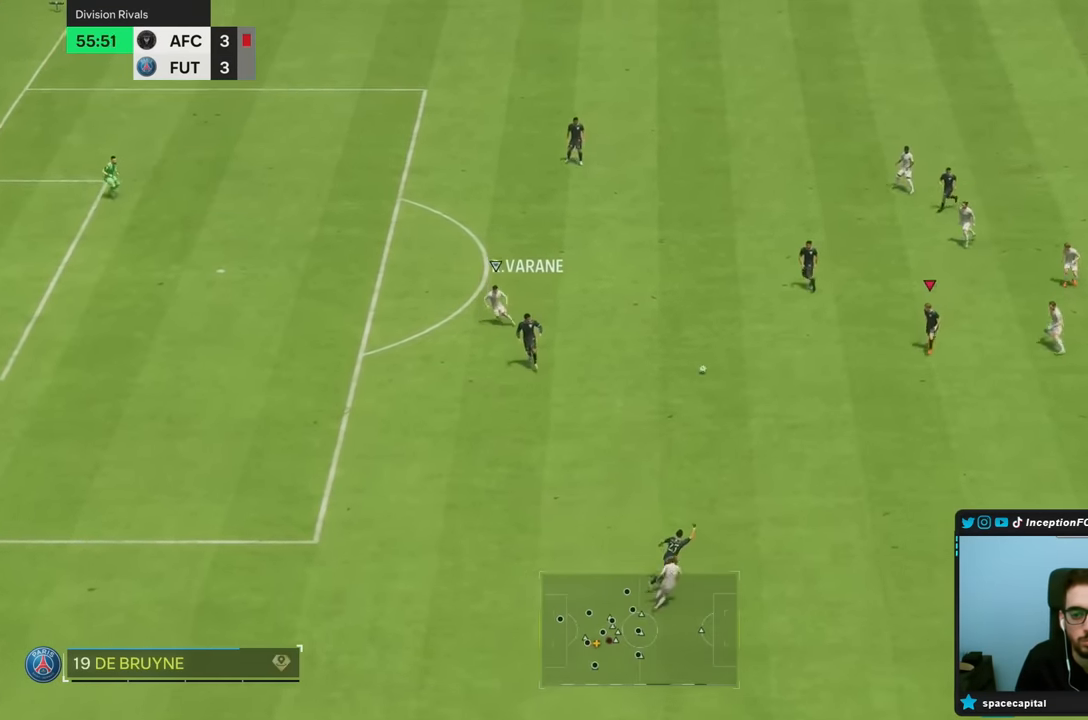
{"dt_ms": 500, "buttons": ["TRIANGLE"], "left_stick": "down", "right_stick": "center", "events": [[67, "R2", "up"], [117, "left_stick", "down"], [433, "TRIANGLE", "down"]]}
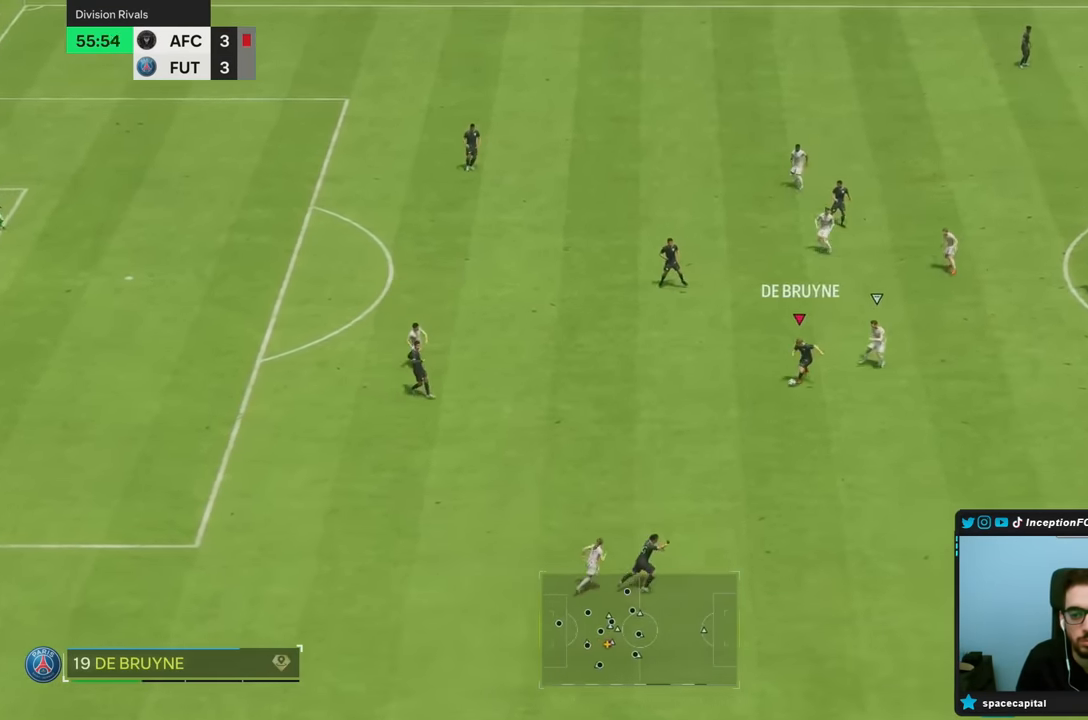
{"dt_ms": 500, "buttons": ["R2"], "left_stick": "down-right", "right_stick": "center", "events": [[100, "TRIANGLE", "up"], [283, "left_stick", "down-right"], [383, "R2", "down"]]}
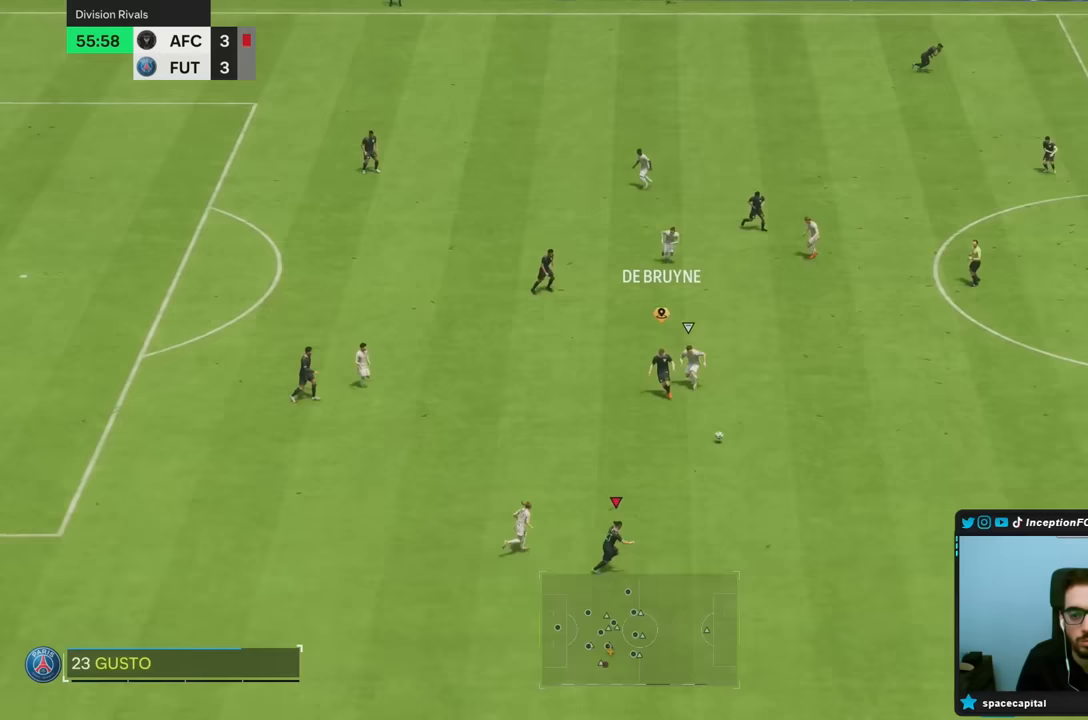
{"dt_ms": 500, "buttons": ["R2"], "left_stick": "right", "right_stick": "center", "events": [[117, "left_stick", "right"]]}
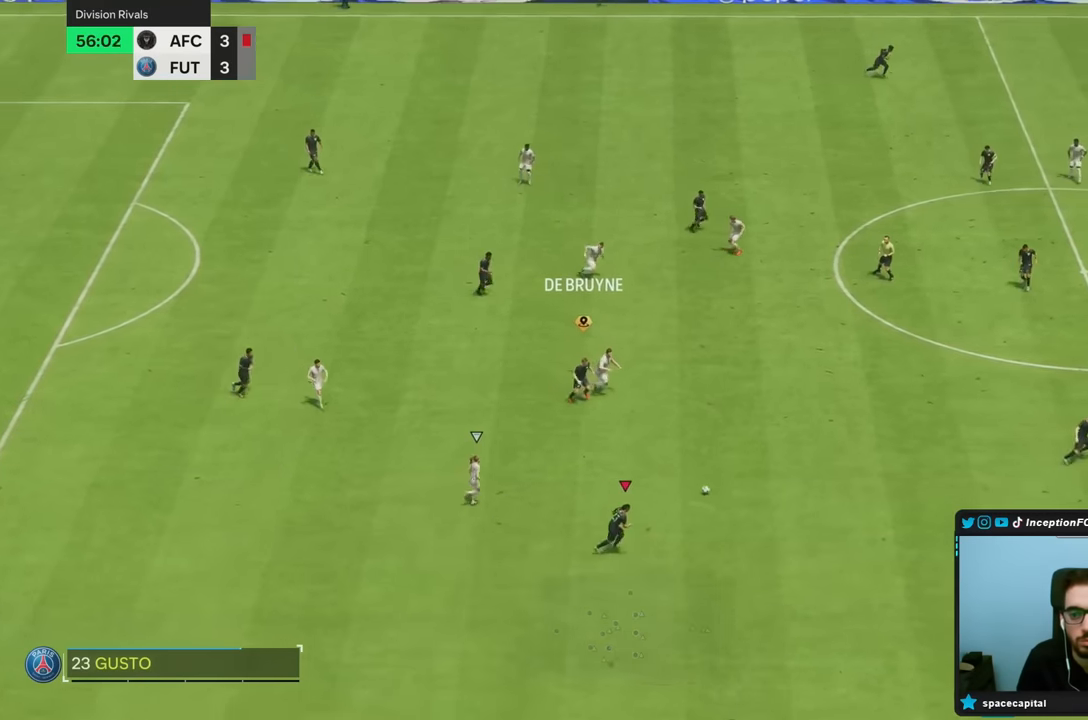
{"dt_ms": 500, "buttons": [], "left_stick": "right", "right_stick": "center", "events": [[283, "CROSS", "down"], [317, "R2", "up"], [450, "CROSS", "up"]]}
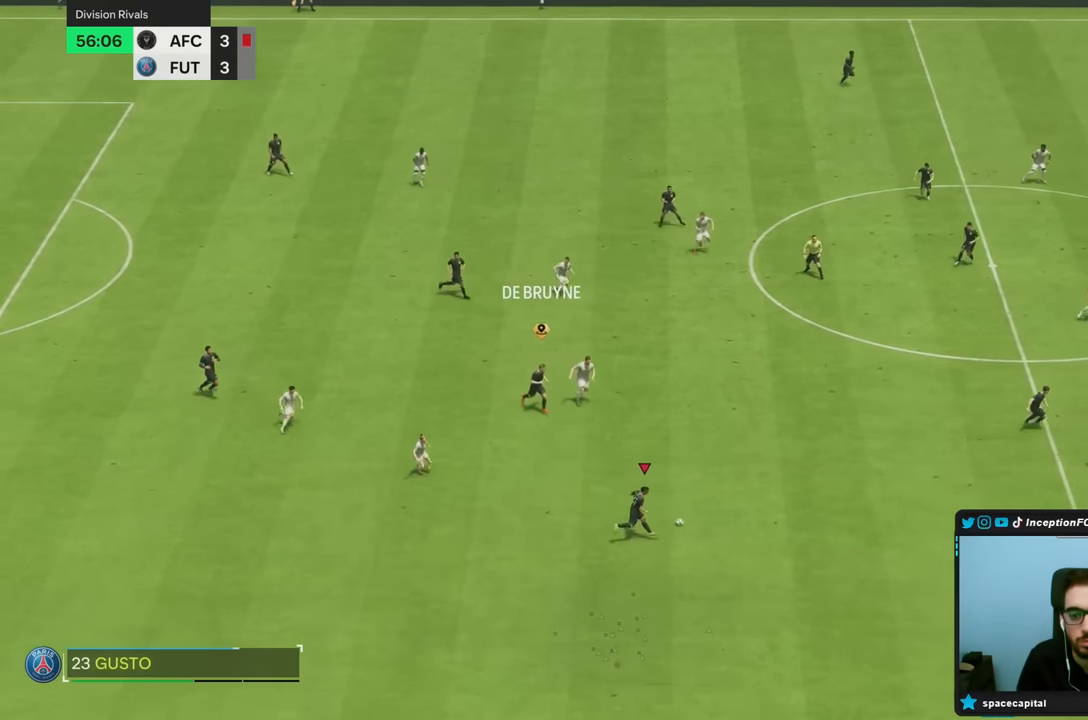
{"dt_ms": 500, "buttons": ["R2"], "left_stick": "center", "right_stick": "center", "events": [[450, "left_stick", "center"], [500, "R2", "down"]]}
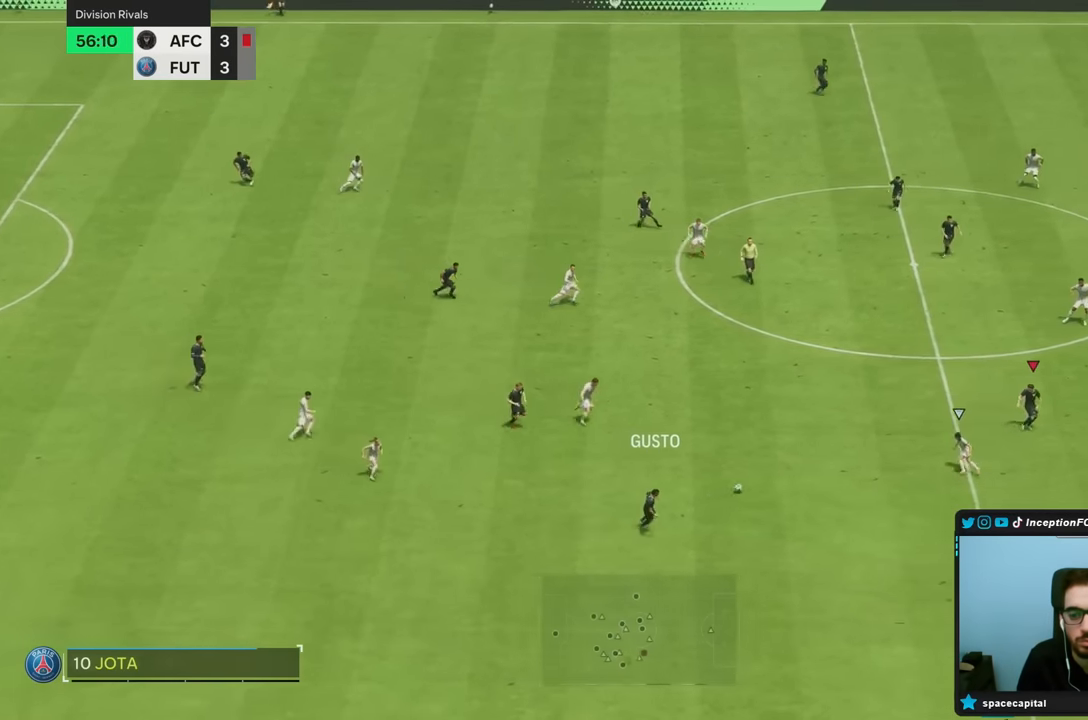
{"dt_ms": 500, "buttons": [], "left_stick": "up-left", "right_stick": "center", "events": [[67, "left_stick", "down-left"], [333, "left_stick", "center"], [350, "R2", "up"], [433, "left_stick", "up-left"]]}
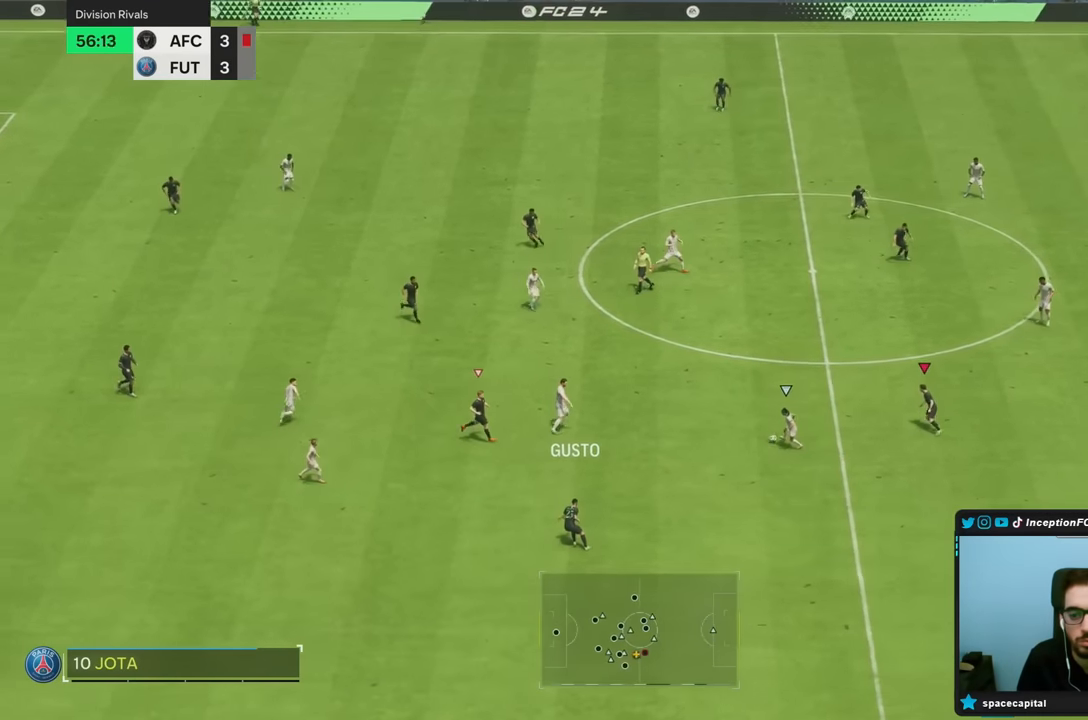
{"dt_ms": 500, "buttons": ["L2"], "left_stick": "right", "right_stick": "center", "events": [[317, "right_stick", "left"], [350, "left_stick", "down-right"], [417, "left_stick", "right"], [433, "L2", "down"], [467, "right_stick", "center"]]}
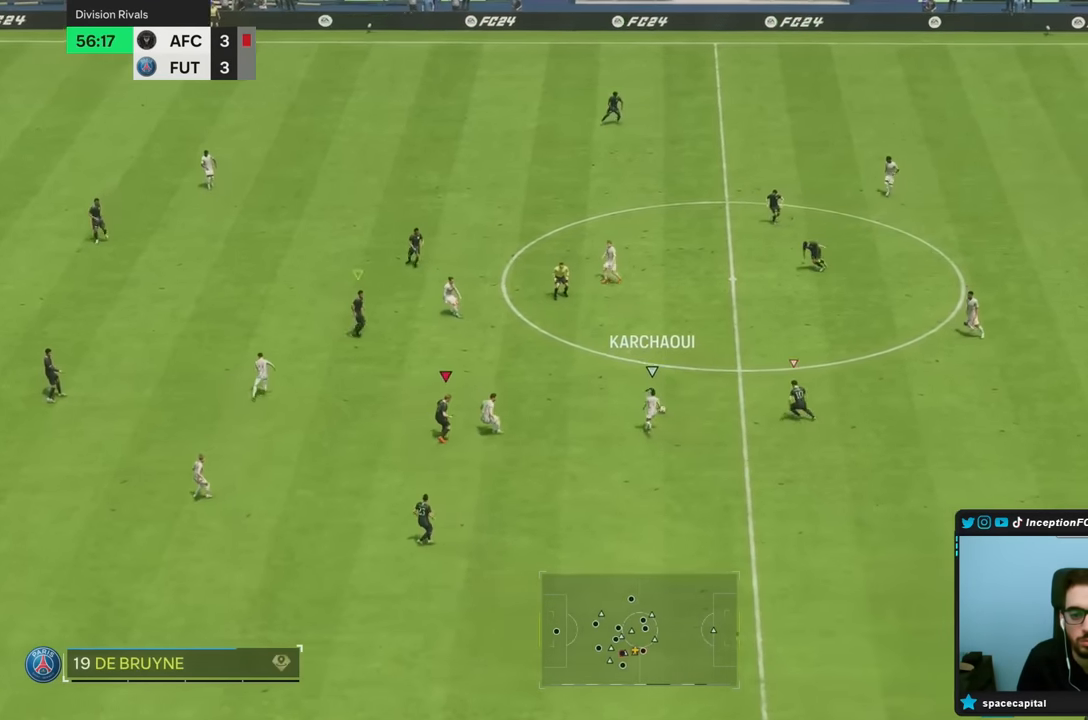
{"dt_ms": 1000, "buttons": [], "left_stick": "left", "right_stick": "center"}
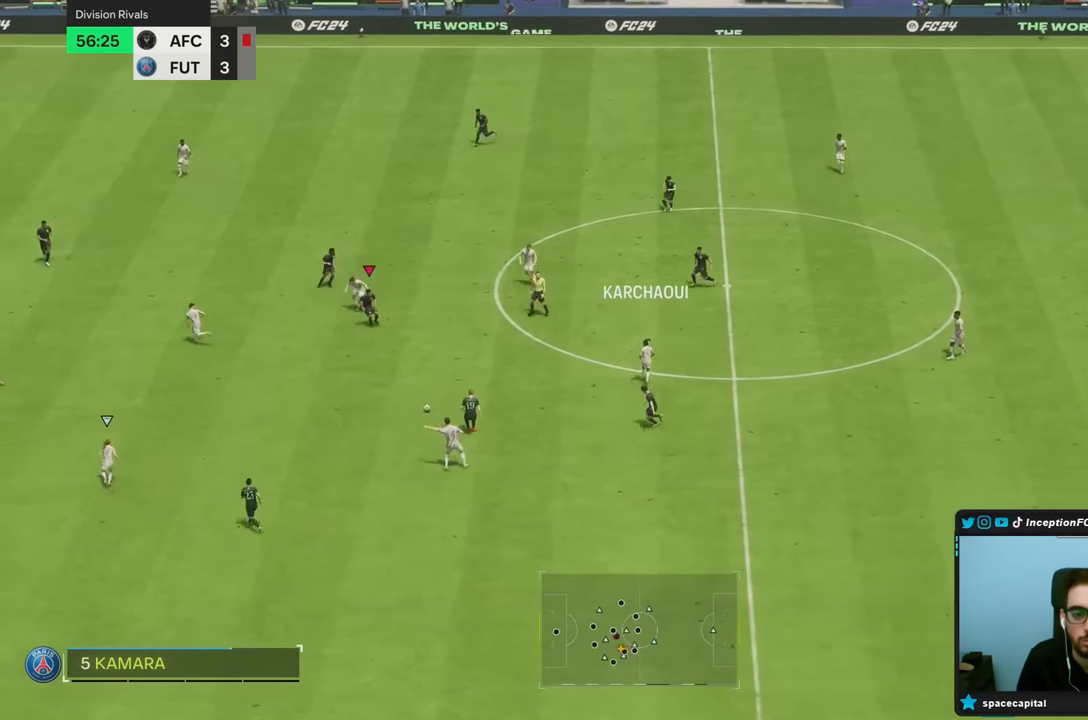
{"dt_ms": 500, "buttons": ["R2"], "left_stick": "down-left", "right_stick": "center", "events": [[33, "left_stick", "down-left"], [50, "L2", "down"], [200, "L2", "up"], [200, "R2", "down"]]}
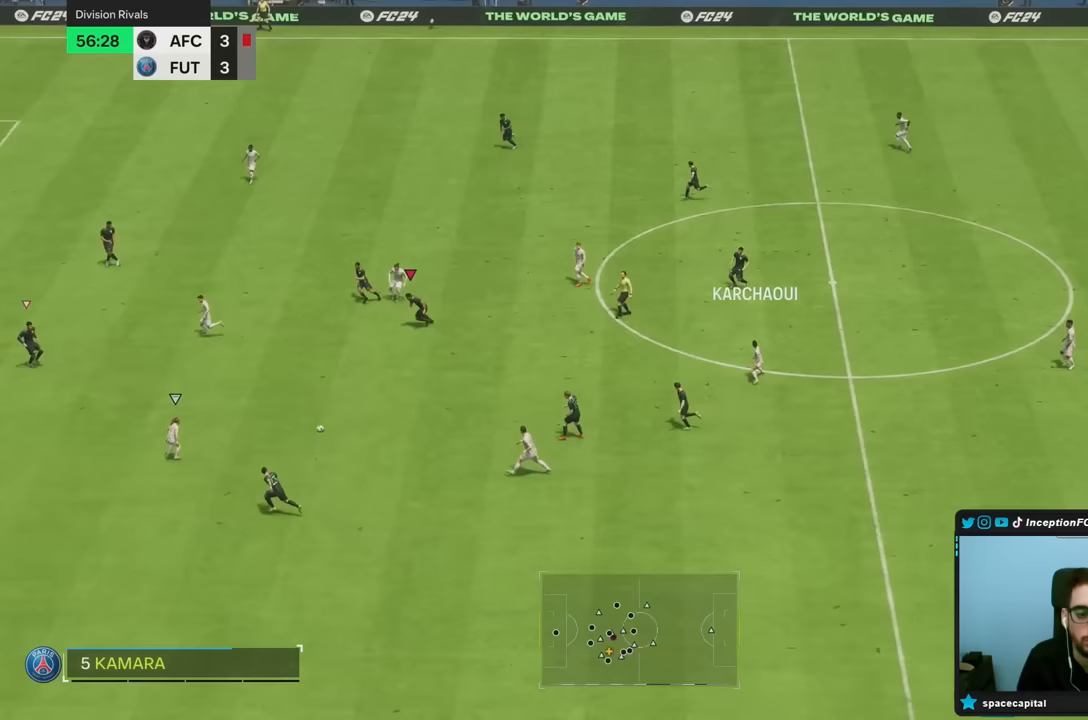
{"dt_ms": 500, "buttons": ["R2"], "left_stick": "down-left", "right_stick": "center", "events": []}
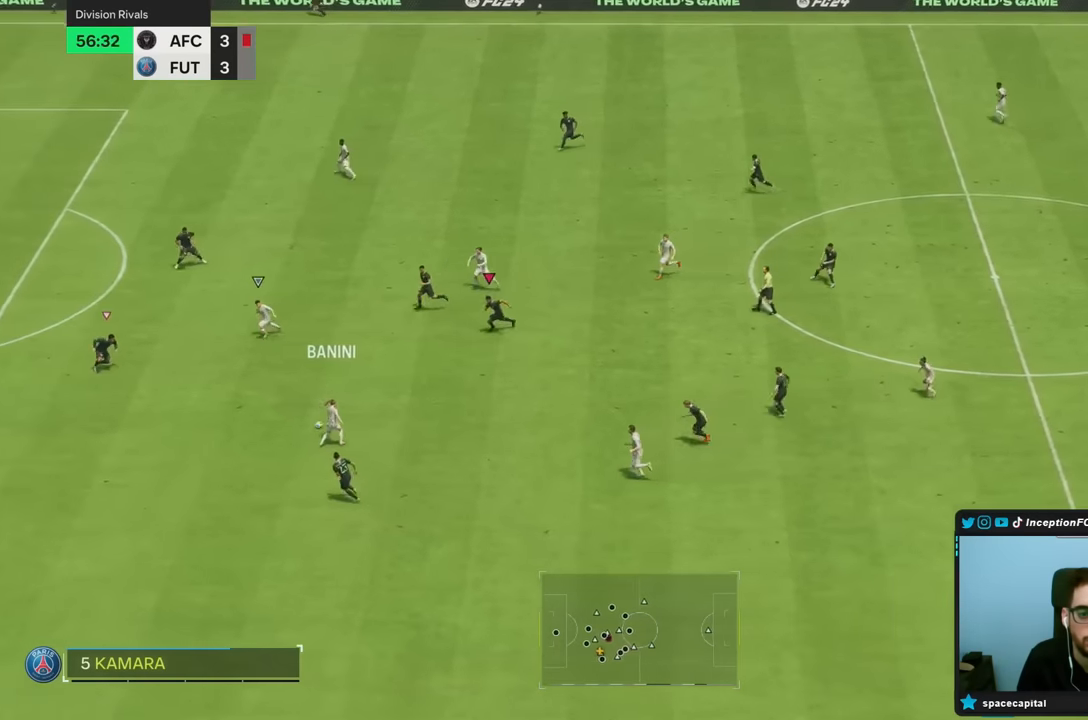
{"dt_ms": 500, "buttons": ["R2"], "left_stick": "left", "right_stick": "center", "events": [[167, "right_stick", "up-left"], [267, "right_stick", "center"], [500, "left_stick", "left"]]}
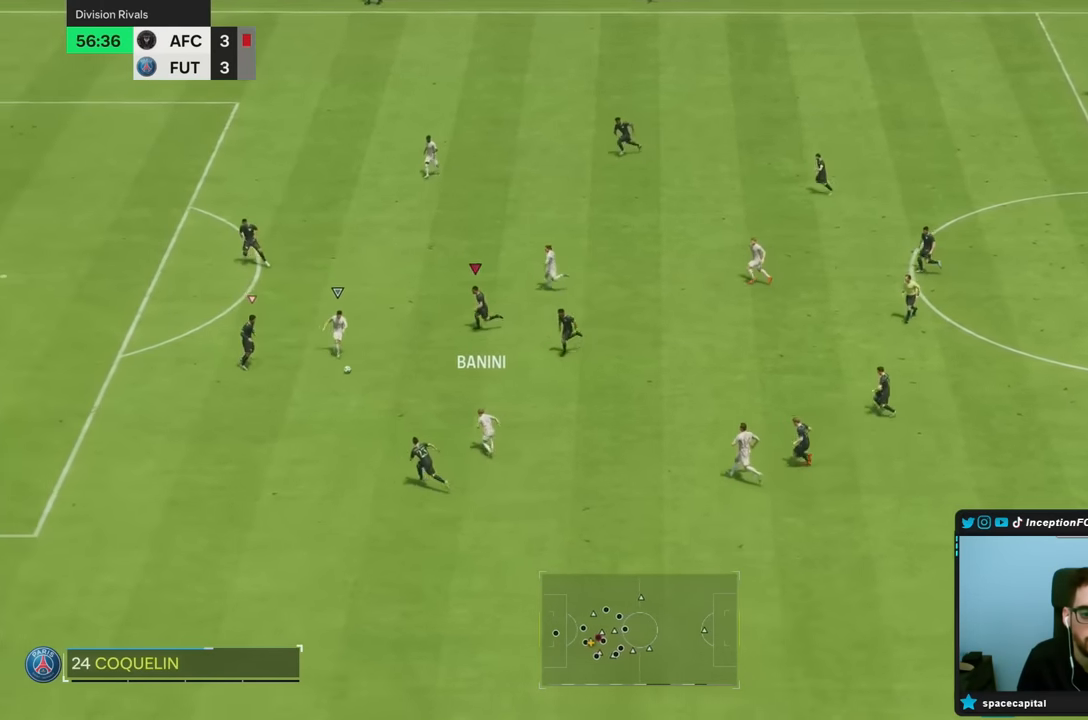
{"dt_ms": 500, "buttons": ["R2"], "left_stick": "left", "right_stick": "center", "events": []}
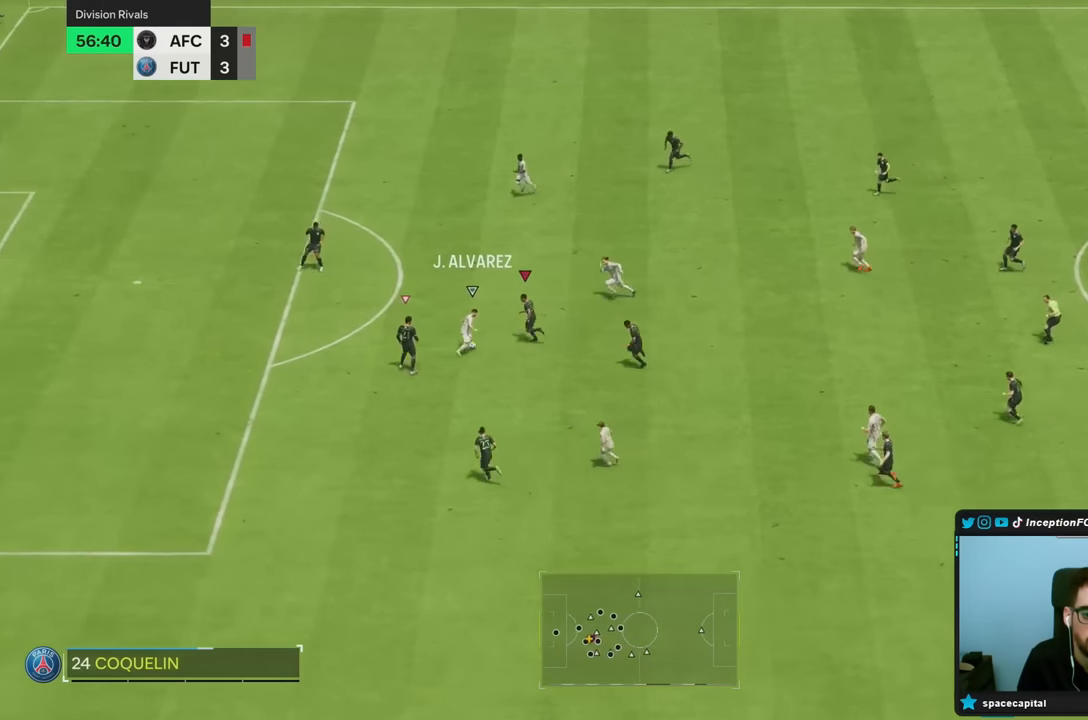
{"dt_ms": 500, "buttons": [], "left_stick": "left", "right_stick": "center", "events": [[67, "CIRCLE", "down"], [200, "CIRCLE", "up"], [500, "R2", "up"]]}
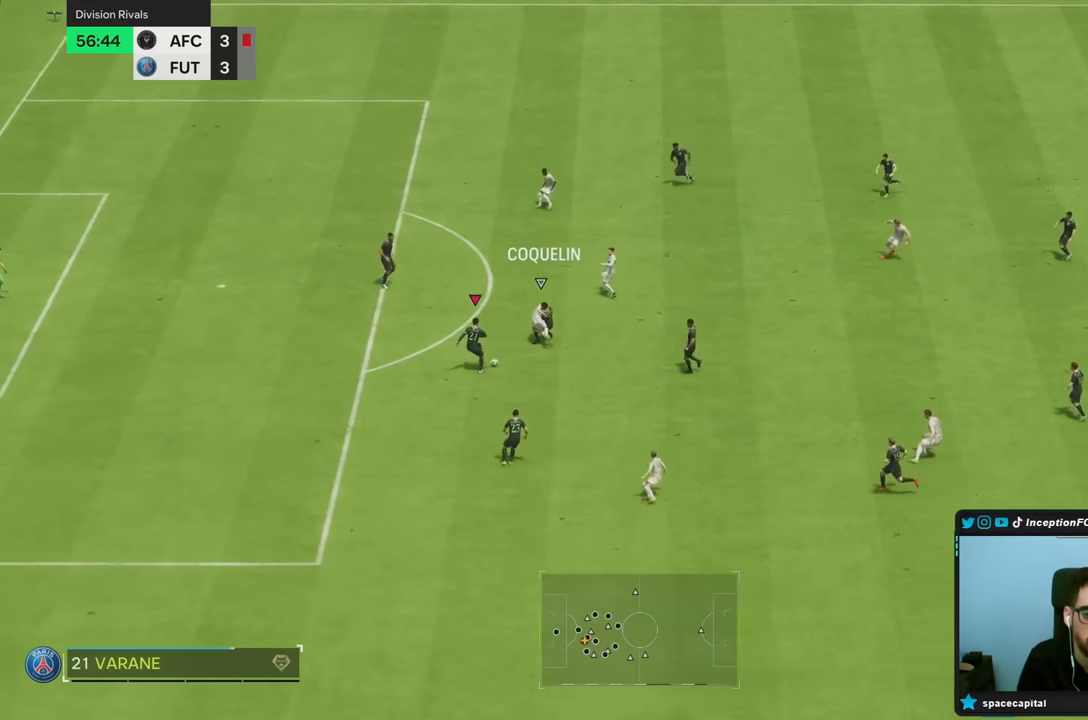
{"dt_ms": 500, "buttons": [], "left_stick": "down", "right_stick": "center", "events": [[33, "L2", "down"], [300, "left_stick", "down"], [333, "L2", "up"]]}
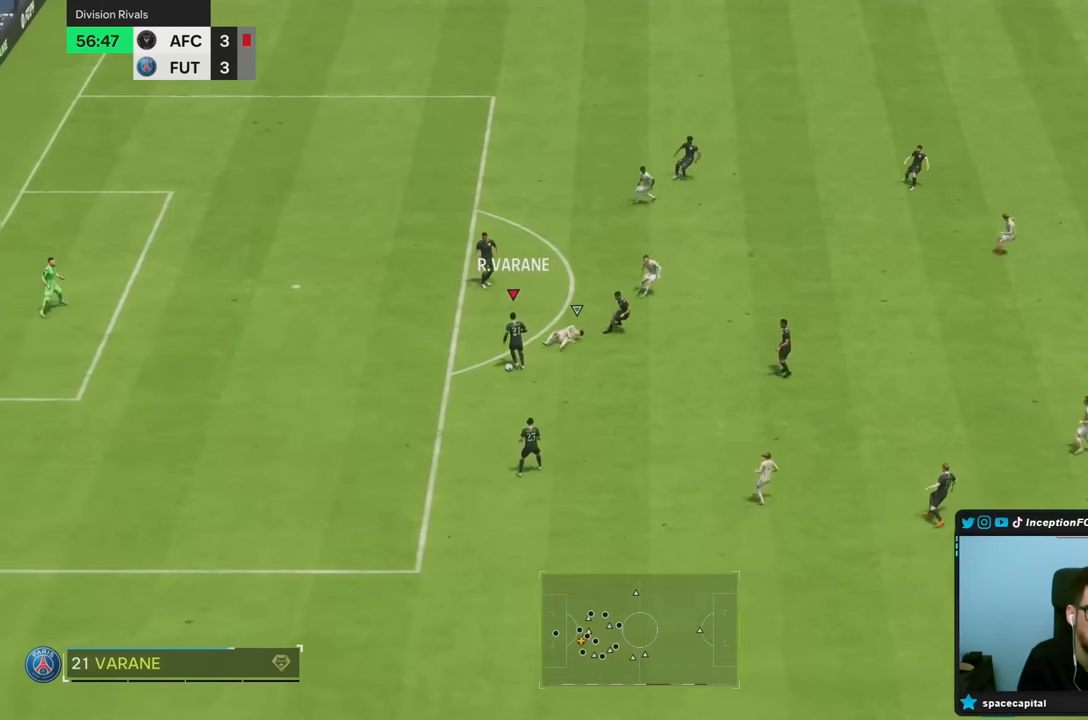
{"dt_ms": 500, "buttons": [], "left_stick": "down", "right_stick": "center", "events": []}
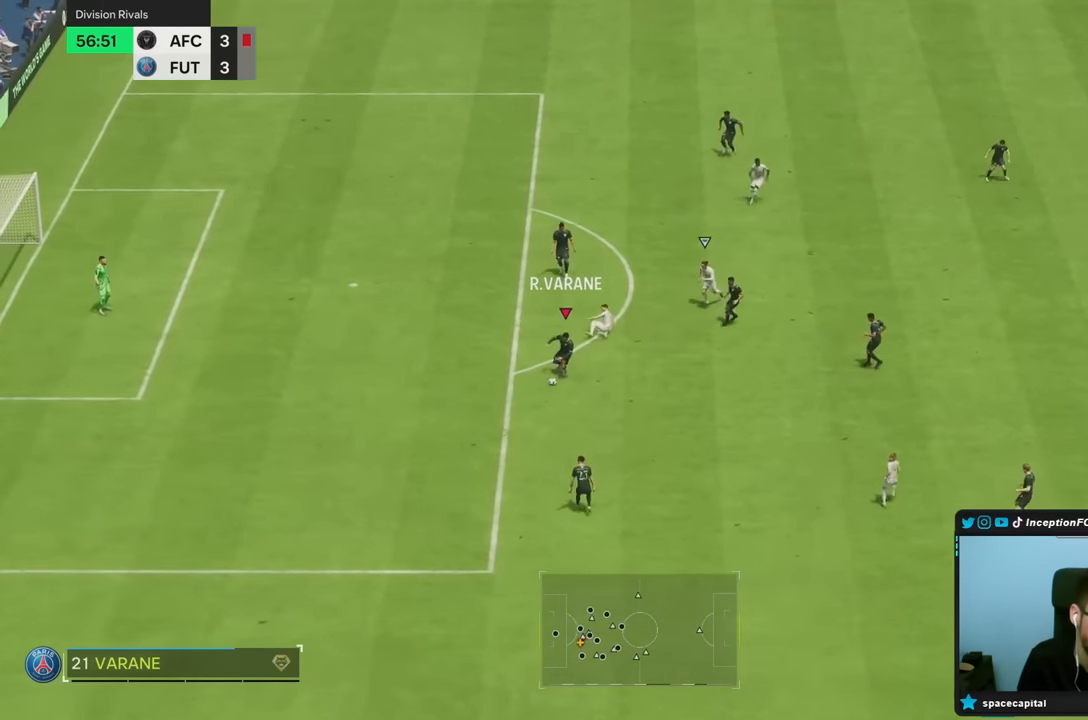
{"dt_ms": 500, "buttons": [], "left_stick": "right", "right_stick": "center", "events": [[50, "left_stick", "down-right"], [283, "CROSS", "down"], [283, "left_stick", "right"], [400, "CROSS", "up"], [400, "left_stick", "center"], [500, "left_stick", "right"]]}
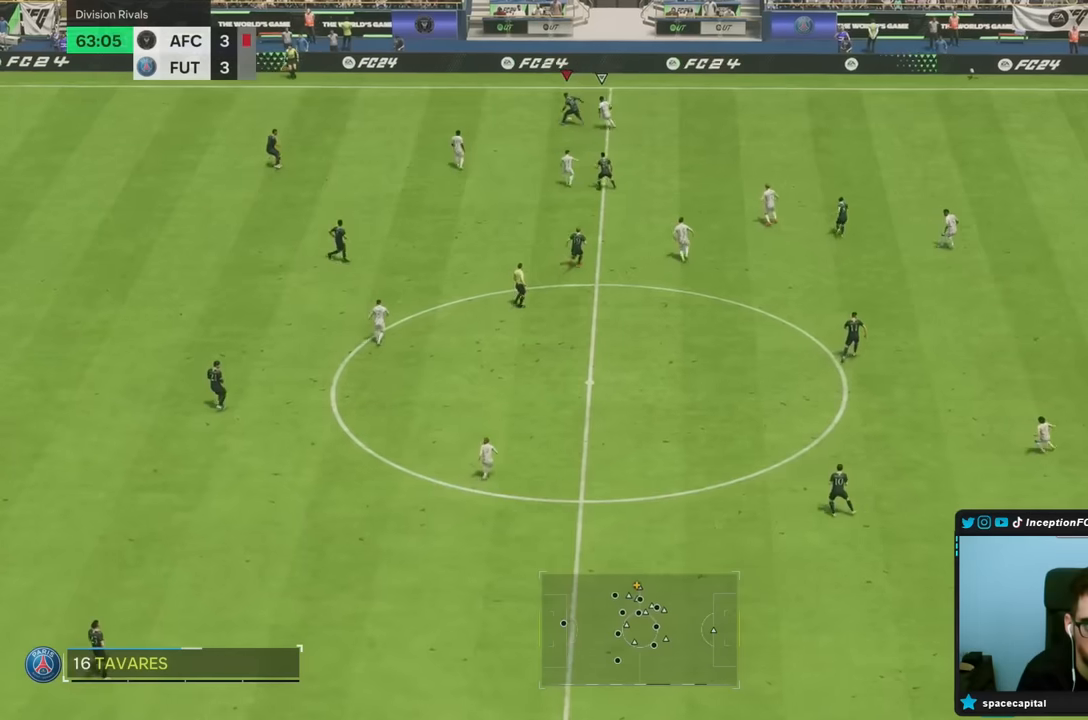
{"dt_ms": 500, "buttons": [], "left_stick": "center", "right_stick": "center", "events": [[483, "left_stick", "center"]]}
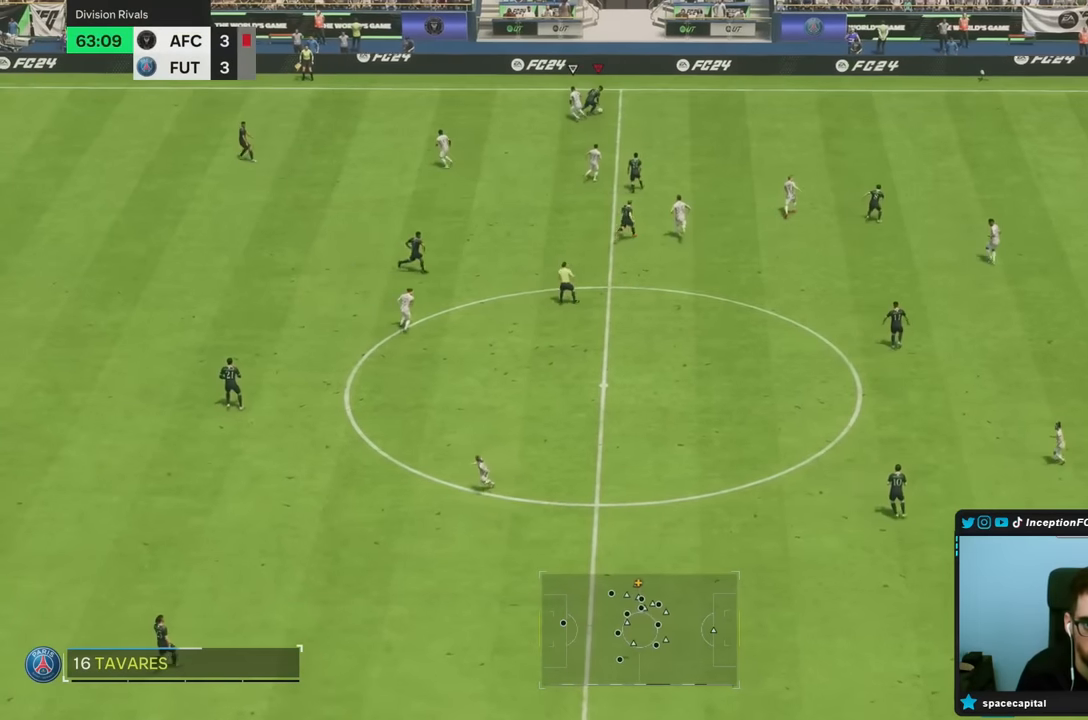
{"dt_ms": 500, "buttons": [], "left_stick": "right", "right_stick": "center", "events": [[350, "left_stick", "right"]]}
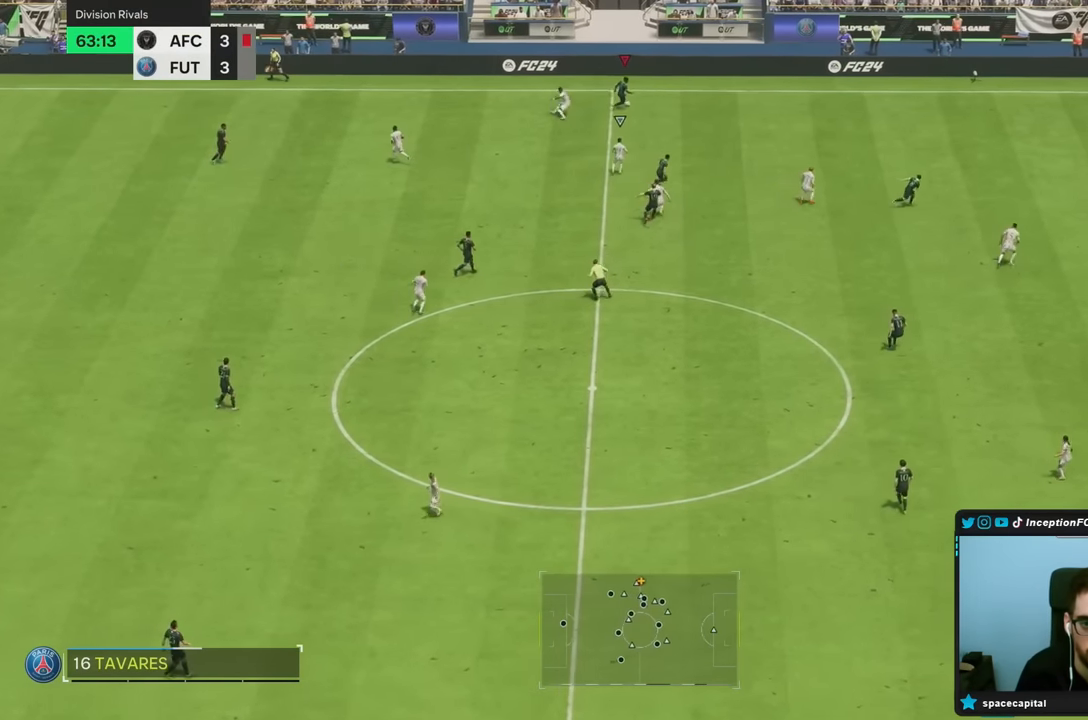
{"dt_ms": 500, "buttons": [], "left_stick": "right", "right_stick": "center", "events": [[250, "TRIANGLE", "down"], [283, "left_stick", "down-right"], [450, "TRIANGLE", "up"], [483, "left_stick", "right"]]}
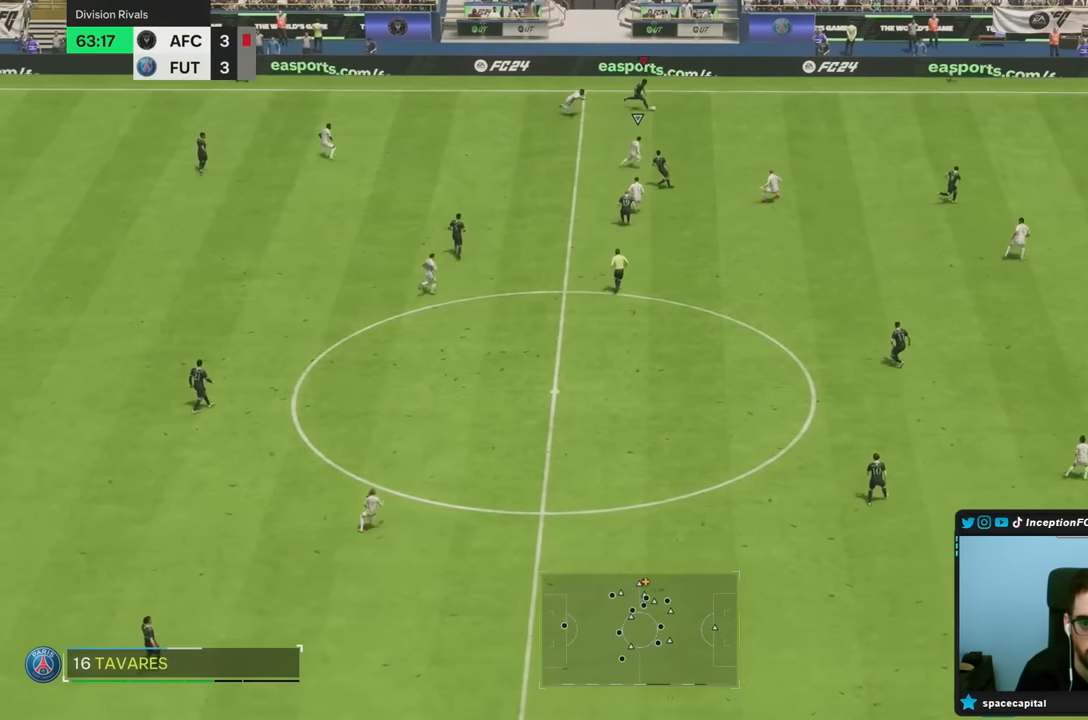
{"dt_ms": 500, "buttons": ["R2"], "left_stick": "right", "right_stick": "center", "events": [[367, "R2", "down"]]}
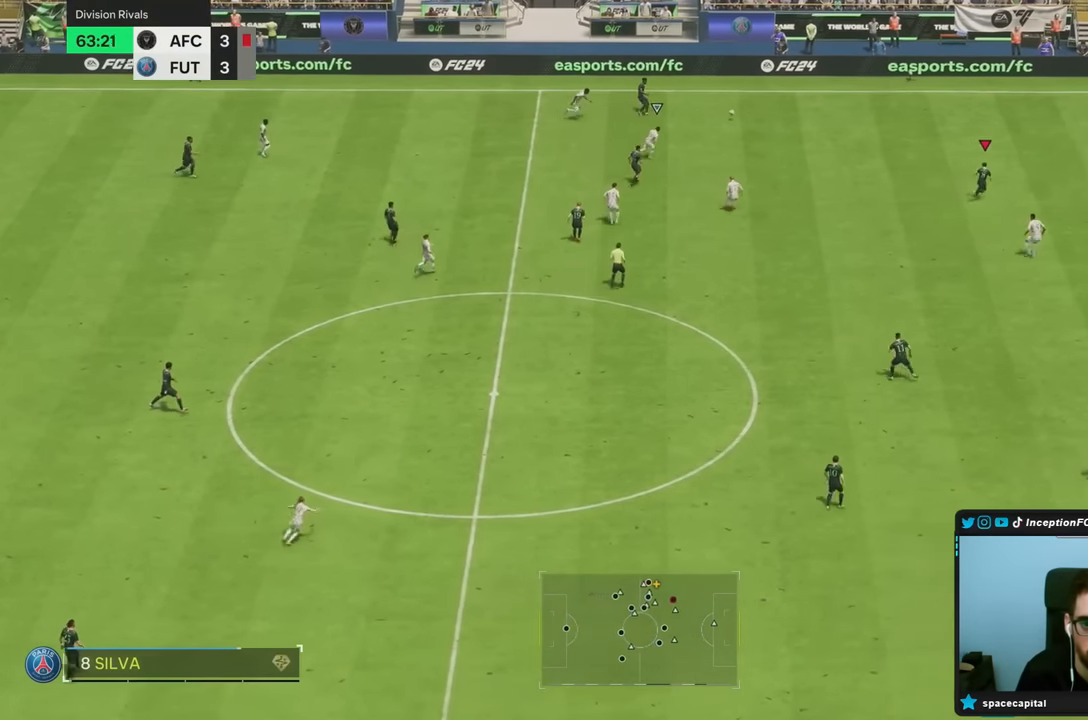
{"dt_ms": 500, "buttons": ["R2"], "left_stick": "right", "right_stick": "center", "events": []}
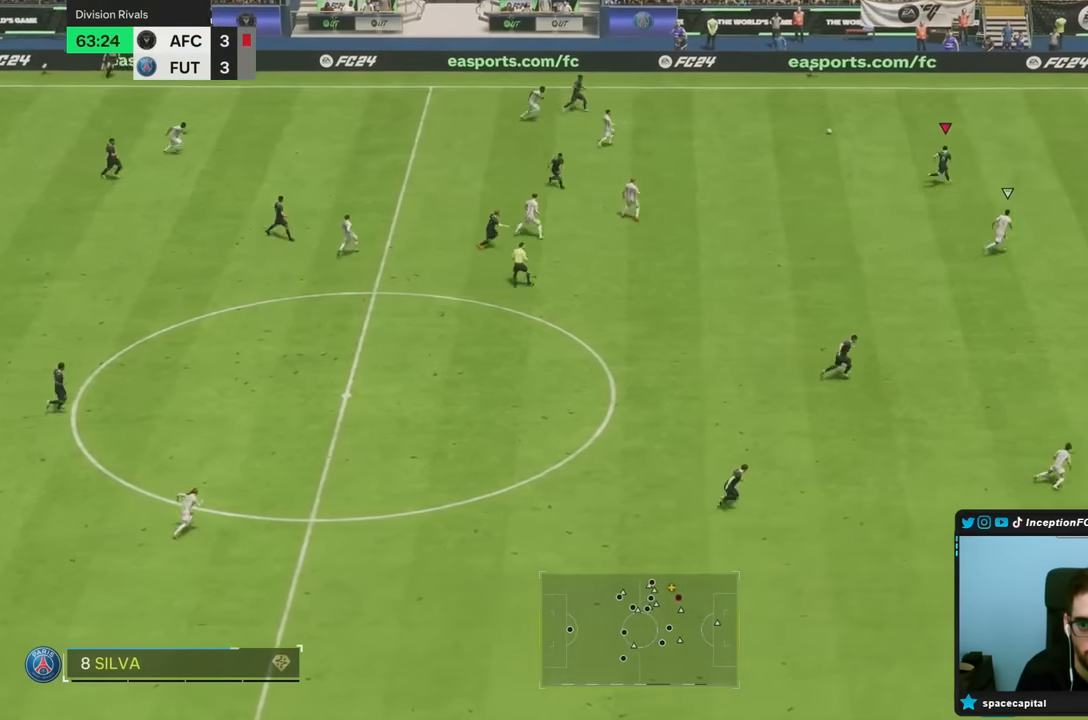
{"dt_ms": 500, "buttons": ["R2"], "left_stick": "right", "right_stick": "center", "events": []}
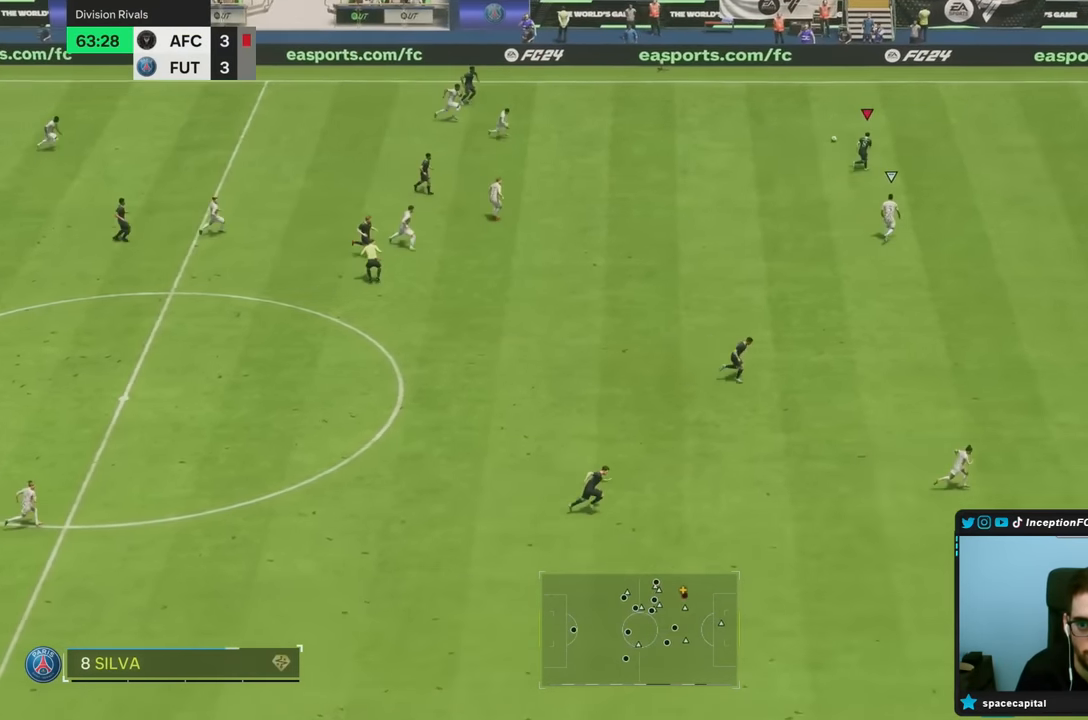
{"dt_ms": 500, "buttons": [], "left_stick": "center", "right_stick": "center", "events": [[183, "R2", "up"], [300, "left_stick", "center"]]}